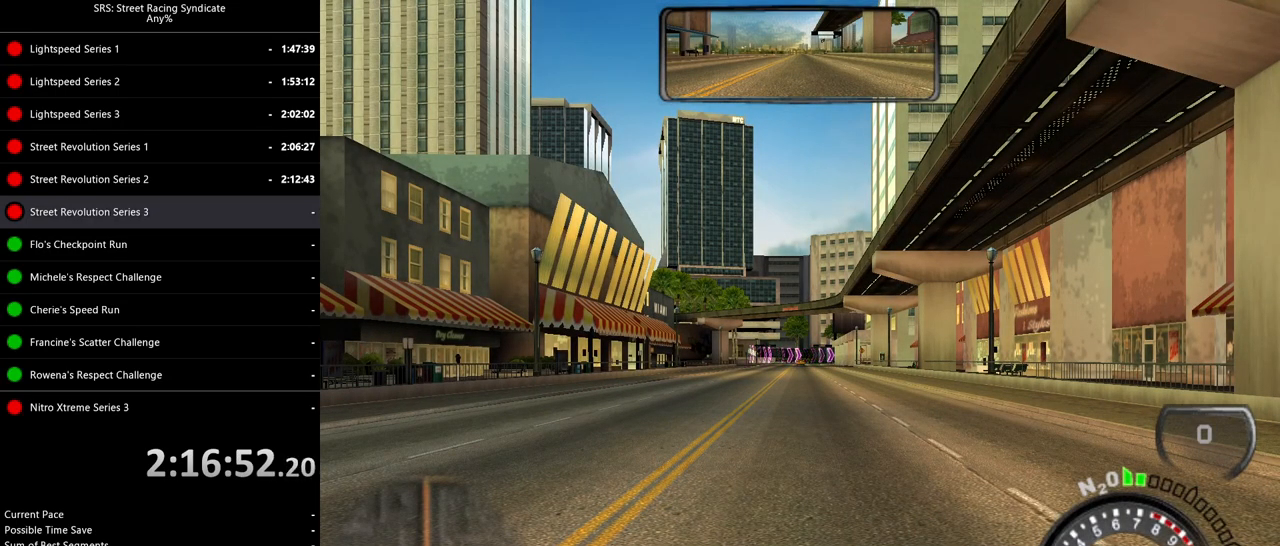
Gameplay with a controller (PlayStation layout); each line is a JSON object with the inputs held at the frame after it. "events" lists button and stick changes between this image and that frame as [ms after this image, input, new state], when the widget could be followed in between. Not read: right_stick.
{"buttons": ["SQUARE", "R2"], "left_stick": "center", "events": [[151, "R2", "down"], [301, "SQUARE", "down"]]}
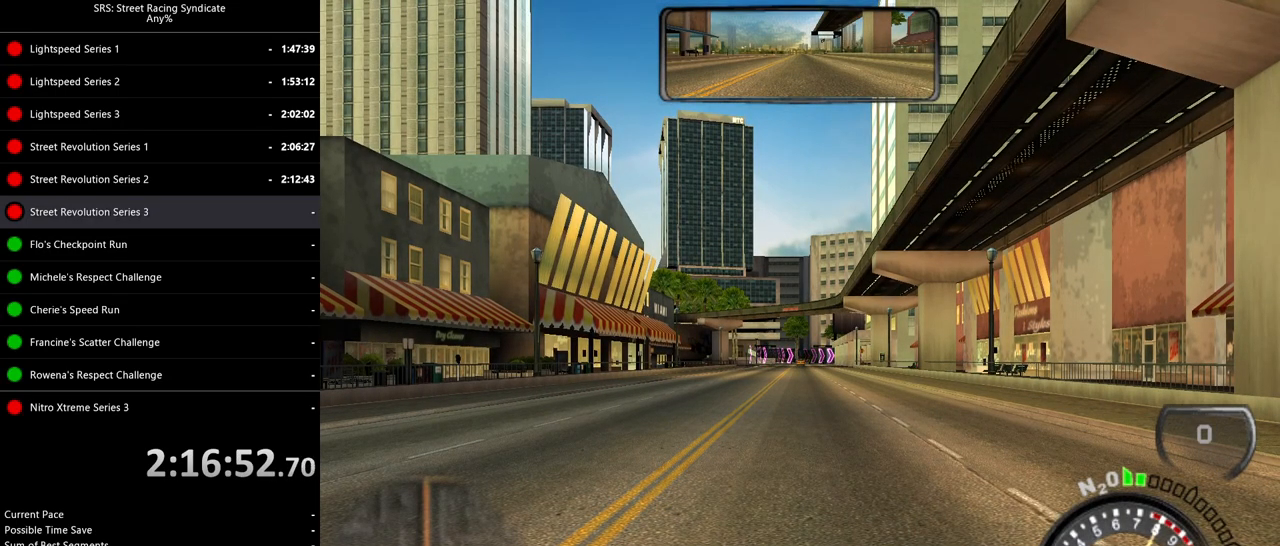
{"buttons": ["SQUARE", "R2"], "left_stick": "center", "events": []}
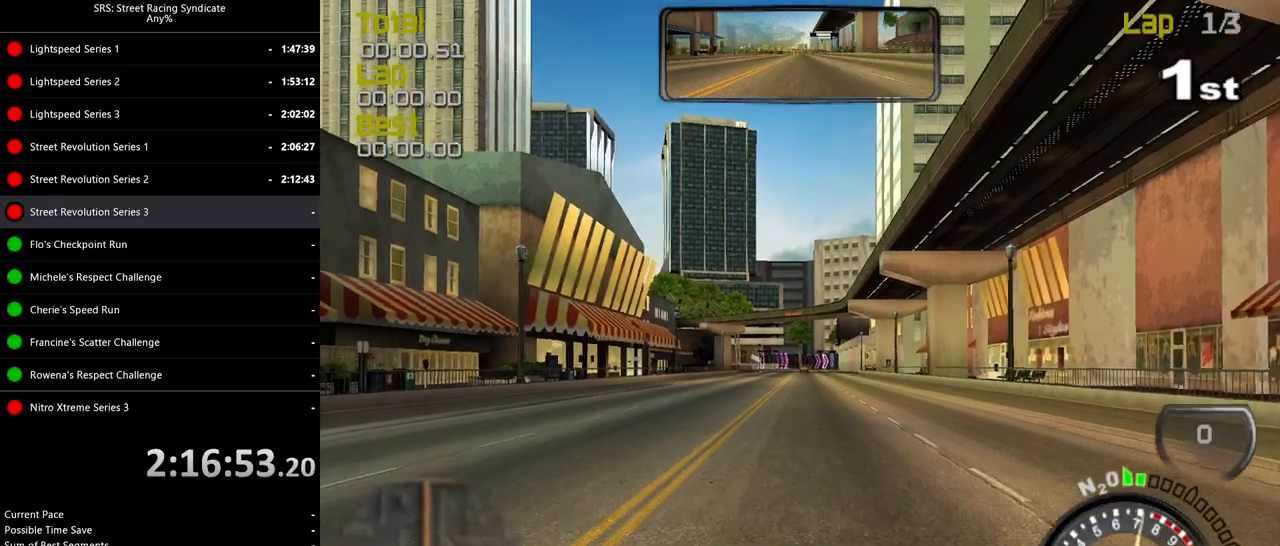
{"buttons": ["SQUARE", "R2"], "left_stick": "center", "events": [[50, "left_stick", "left"], [234, "left_stick", "center"], [284, "TRIANGLE", "down"], [301, "SQUARE", "up"], [367, "SQUARE", "down"], [384, "TRIANGLE", "up"]]}
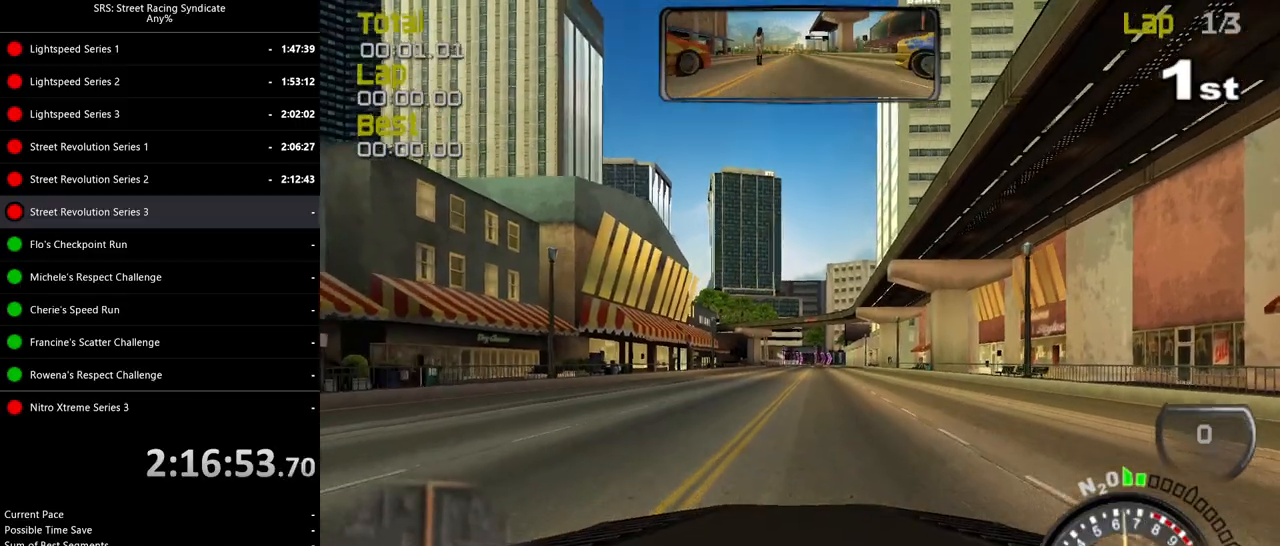
{"buttons": ["SQUARE", "R2"], "left_stick": "center", "events": [[334, "SQUARE", "up"], [334, "TRIANGLE", "down"], [450, "SQUARE", "down"], [450, "TRIANGLE", "up"]]}
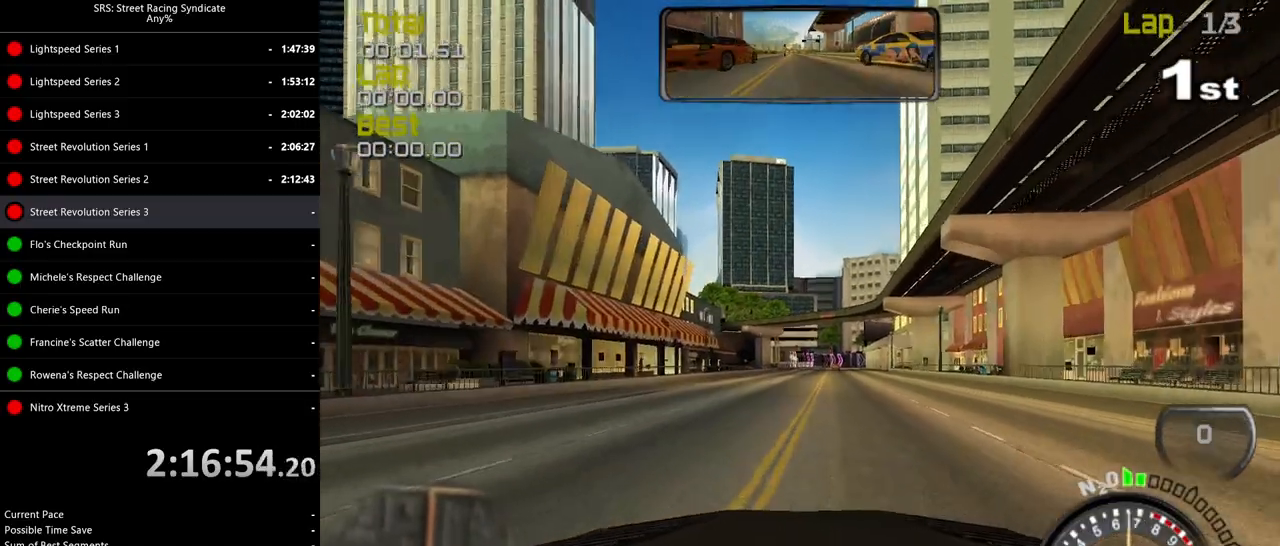
{"buttons": ["R2"], "left_stick": "center", "events": [[384, "SQUARE", "up"]]}
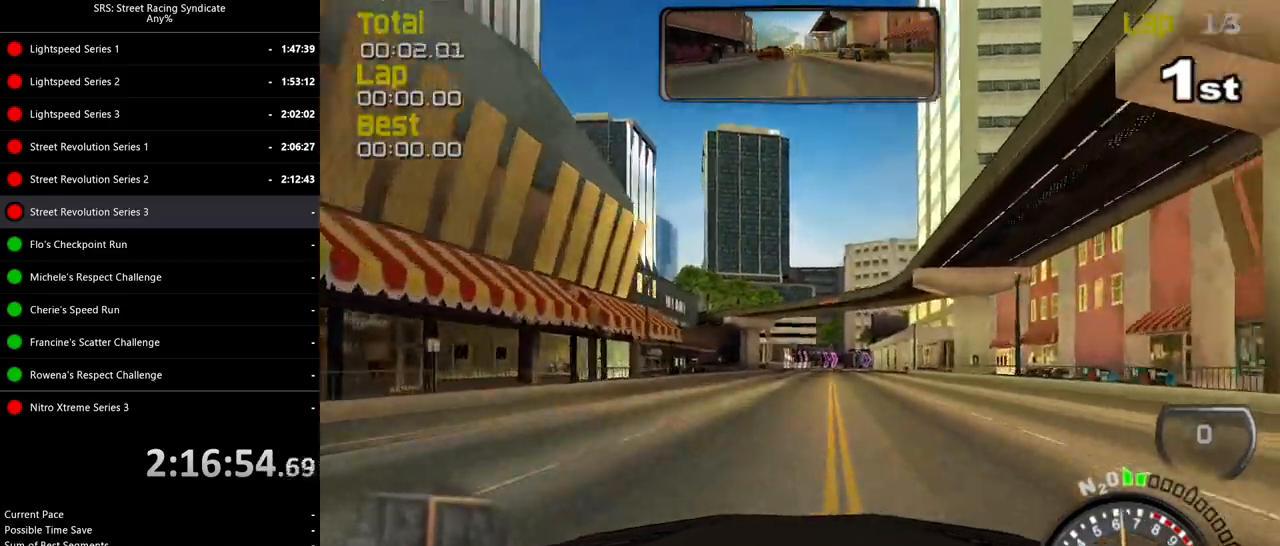
{"buttons": ["R2"], "left_stick": "left", "events": [[367, "left_stick", "left"]]}
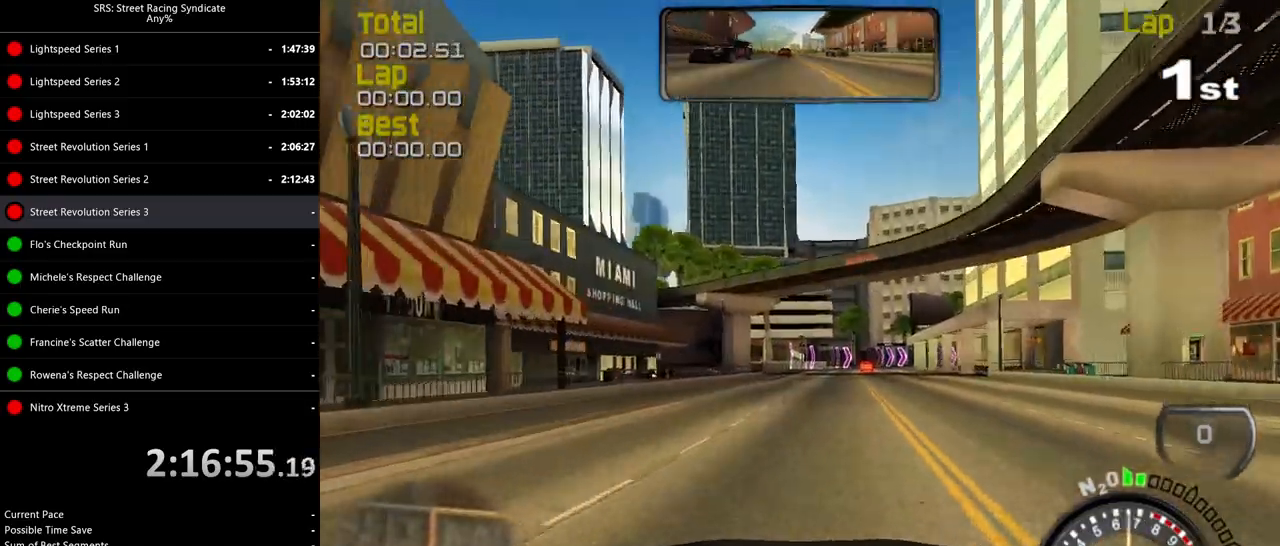
{"buttons": ["R2"], "left_stick": "right", "events": [[117, "TRIANGLE", "down"], [167, "left_stick", "center"], [251, "TRIANGLE", "up"], [251, "left_stick", "left"], [367, "left_stick", "center"], [468, "left_stick", "right"]]}
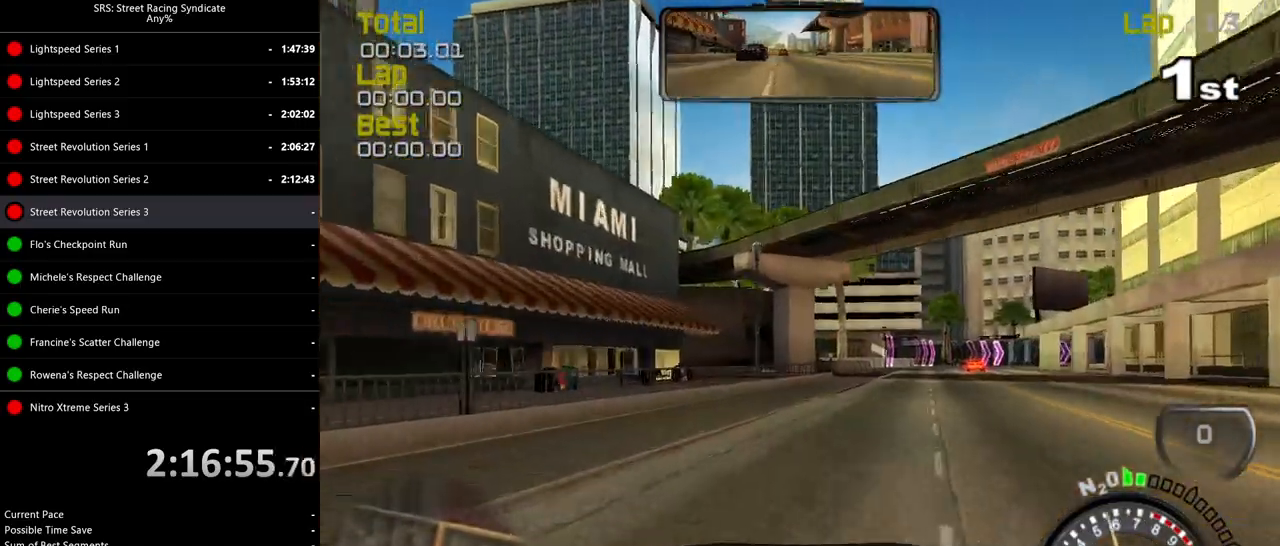
{"buttons": ["R2"], "left_stick": "center", "events": [[317, "left_stick", "center"]]}
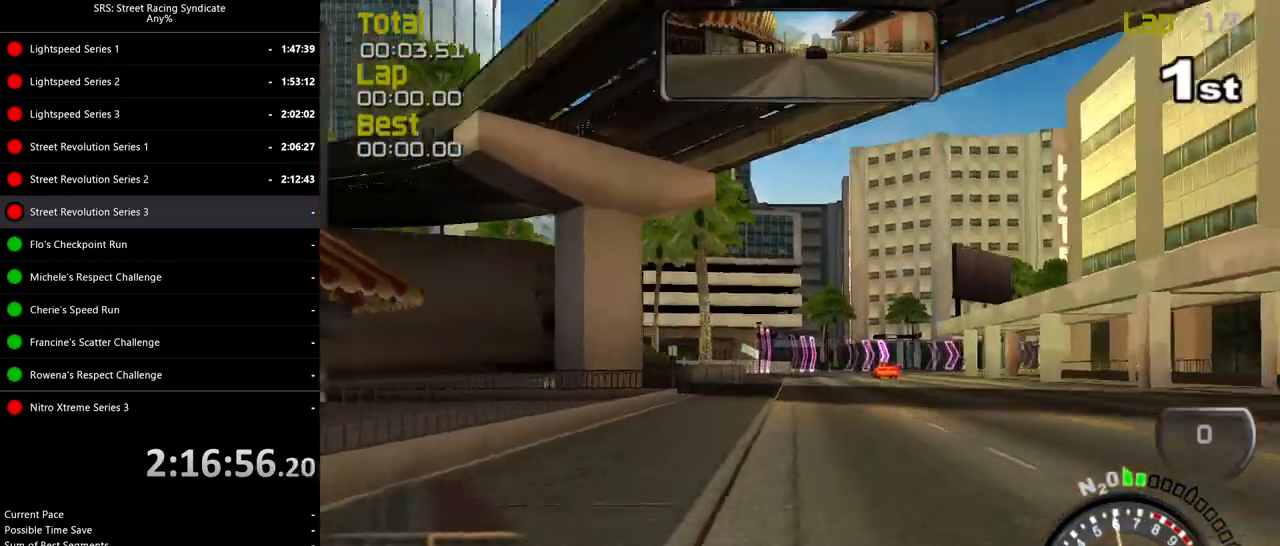
{"buttons": ["R2"], "left_stick": "right", "events": [[17, "left_stick", "right"], [151, "left_stick", "center"], [451, "left_stick", "right"]]}
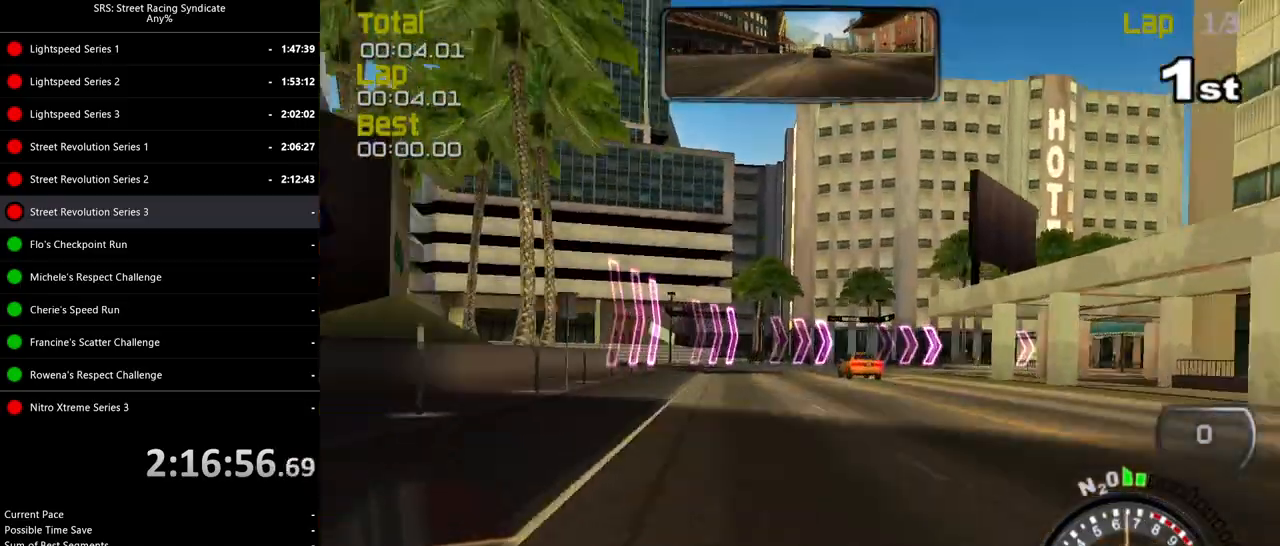
{"buttons": [], "left_stick": "right", "events": [[67, "R2", "up"]]}
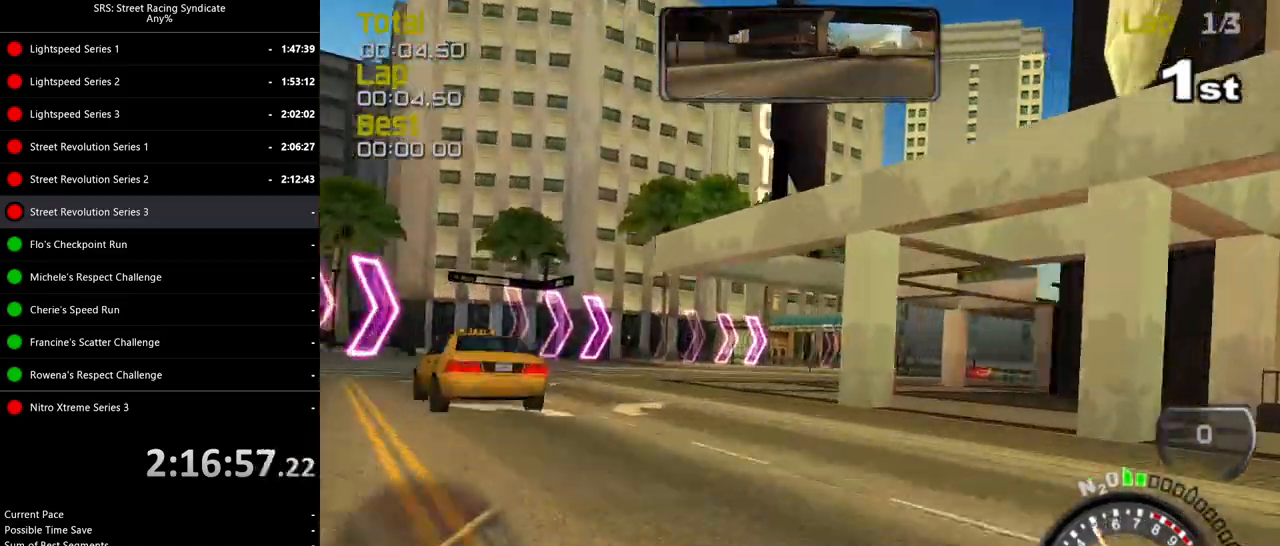
{"buttons": ["R2"], "left_stick": "right", "events": [[251, "R2", "down"]]}
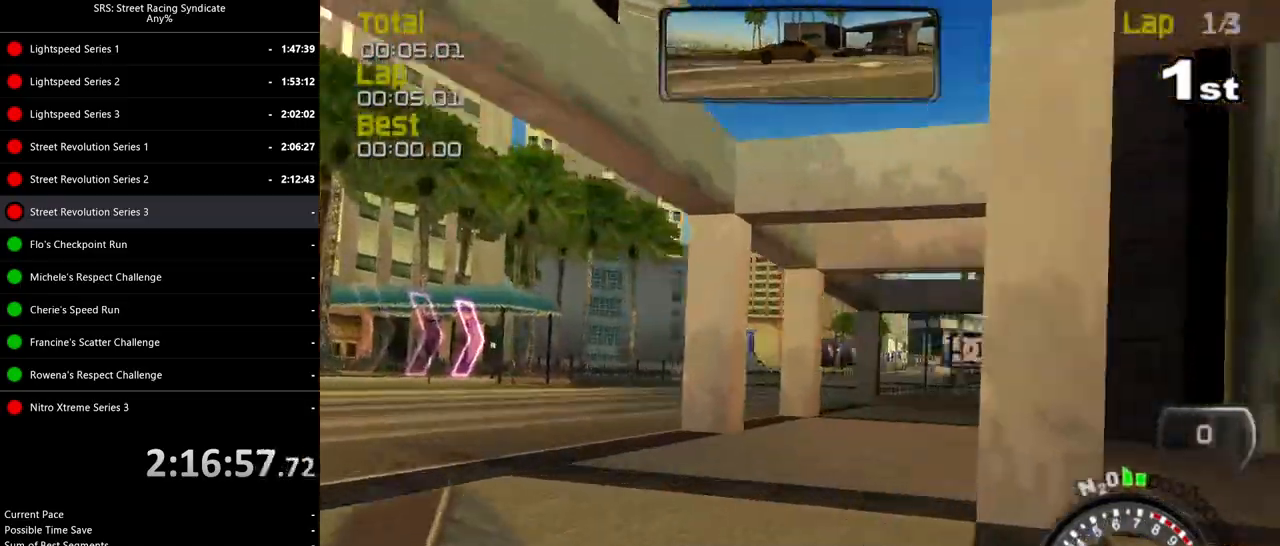
{"buttons": ["R2"], "left_stick": "center", "events": [[100, "left_stick", "left"], [250, "left_stick", "center"]]}
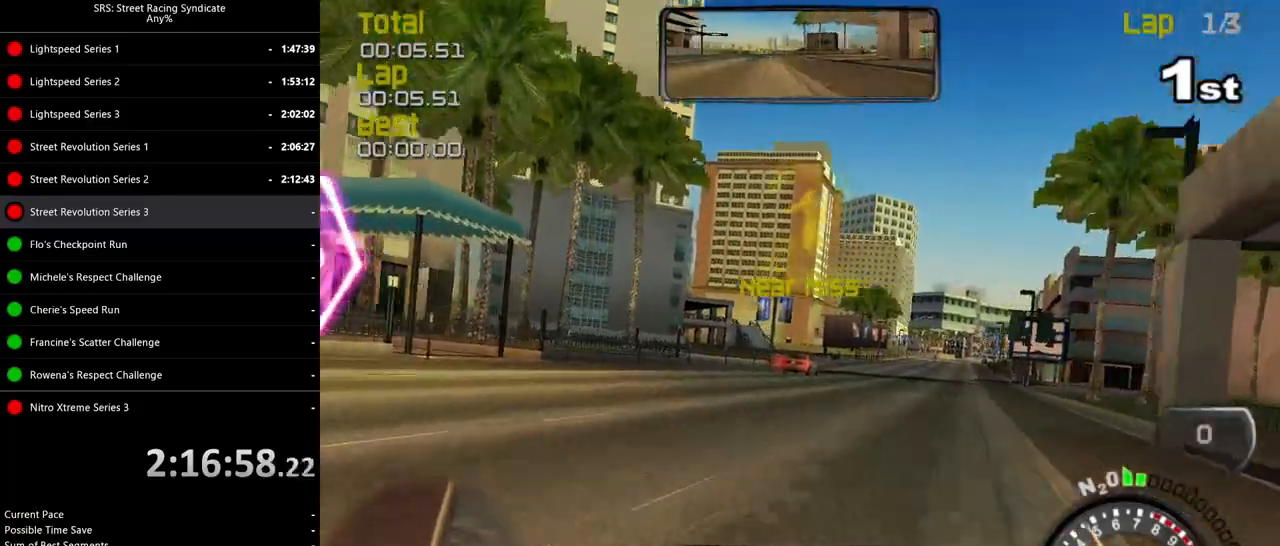
{"buttons": ["R2"], "left_stick": "right", "events": [[50, "left_stick", "right"]]}
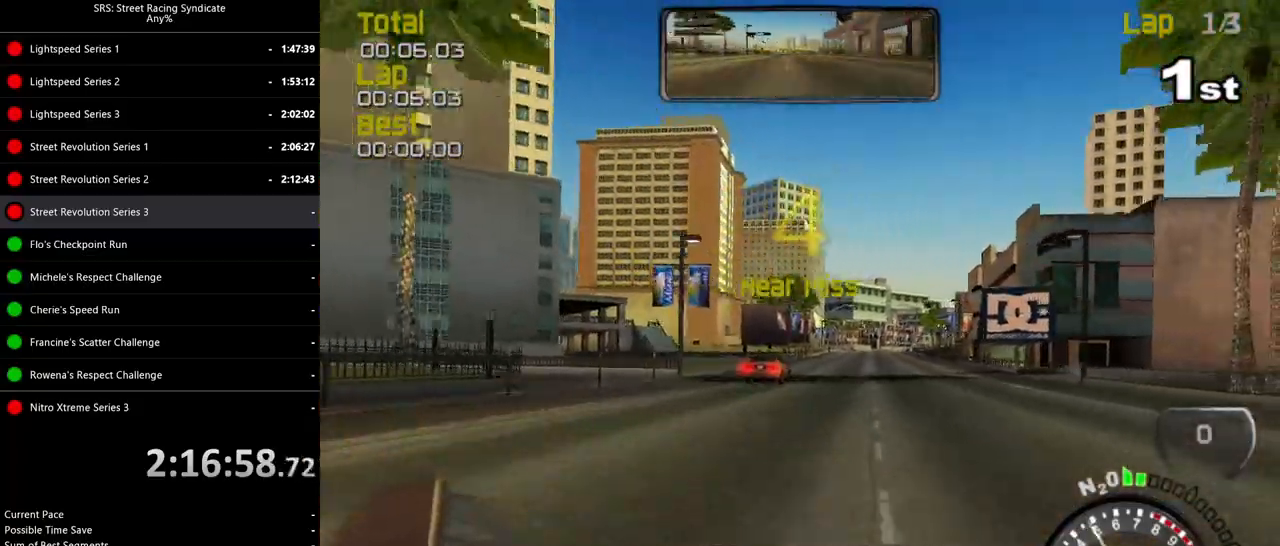
{"buttons": ["SQUARE", "R2"], "left_stick": "center", "events": [[133, "SQUARE", "down"], [133, "left_stick", "center"], [250, "left_stick", "up-right"], [367, "left_stick", "center"]]}
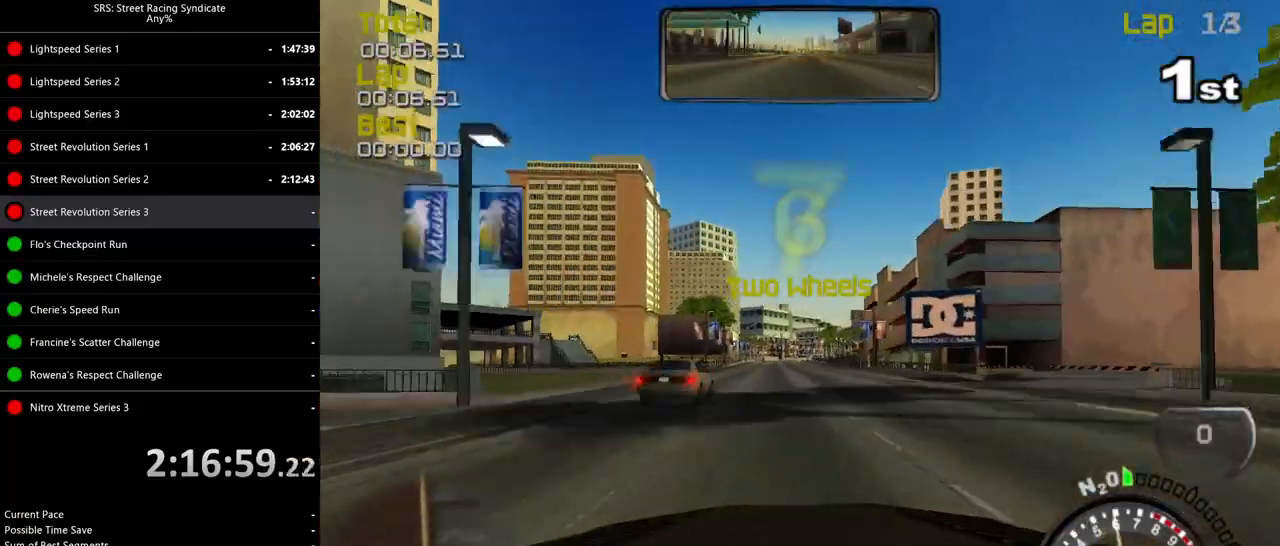
{"buttons": ["SQUARE", "R2"], "left_stick": "right", "events": [[117, "left_stick", "left"], [334, "left_stick", "center"], [401, "left_stick", "right"]]}
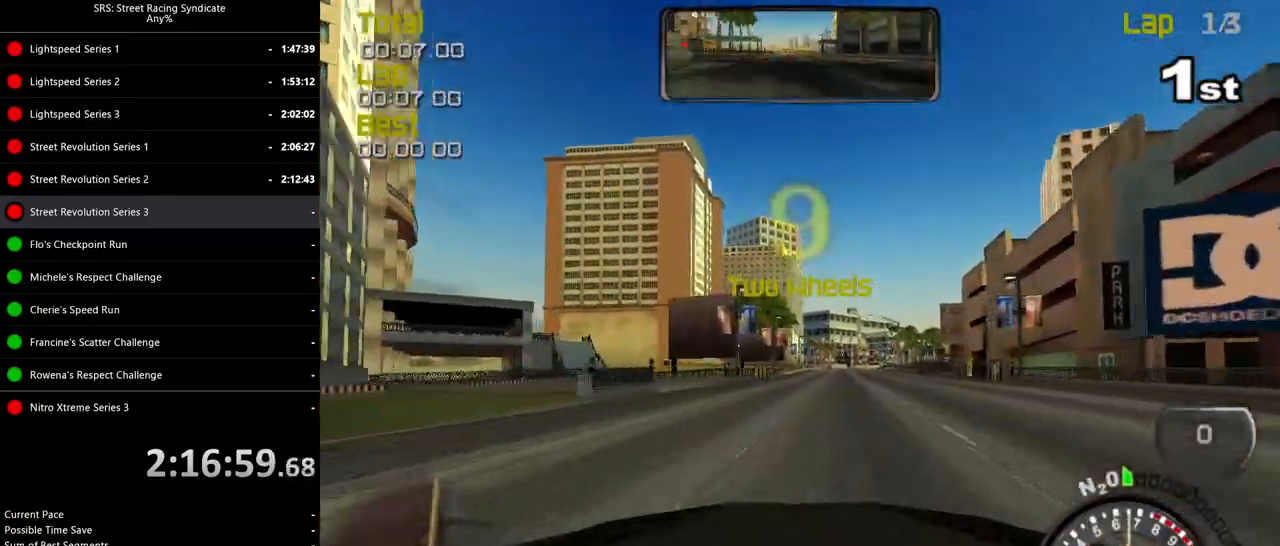
{"buttons": ["R2"], "left_stick": "center", "events": [[34, "SQUARE", "up"], [250, "left_stick", "left"], [334, "left_stick", "center"]]}
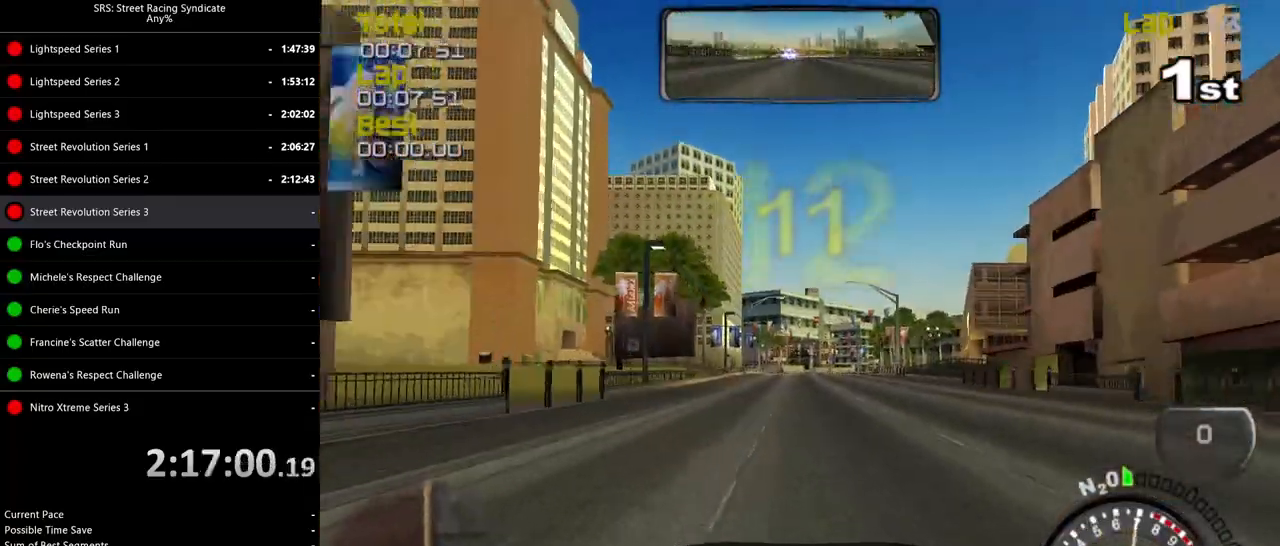
{"buttons": ["R2"], "left_stick": "center", "events": [[16, "TRIANGLE", "down"], [100, "TRIANGLE", "up"]]}
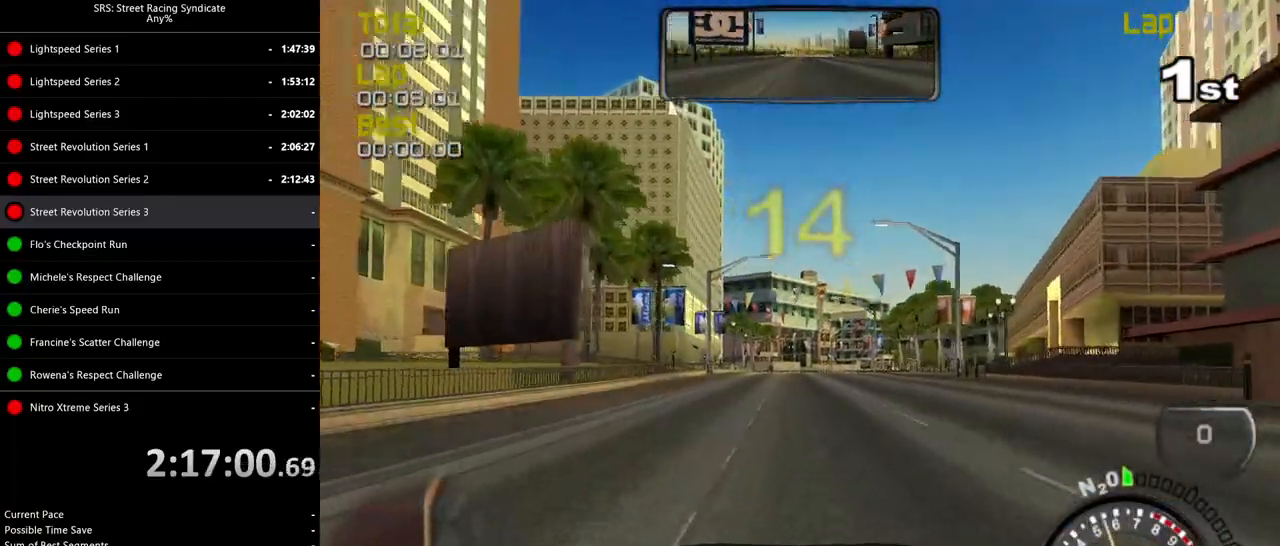
{"buttons": ["R2"], "left_stick": "center", "events": []}
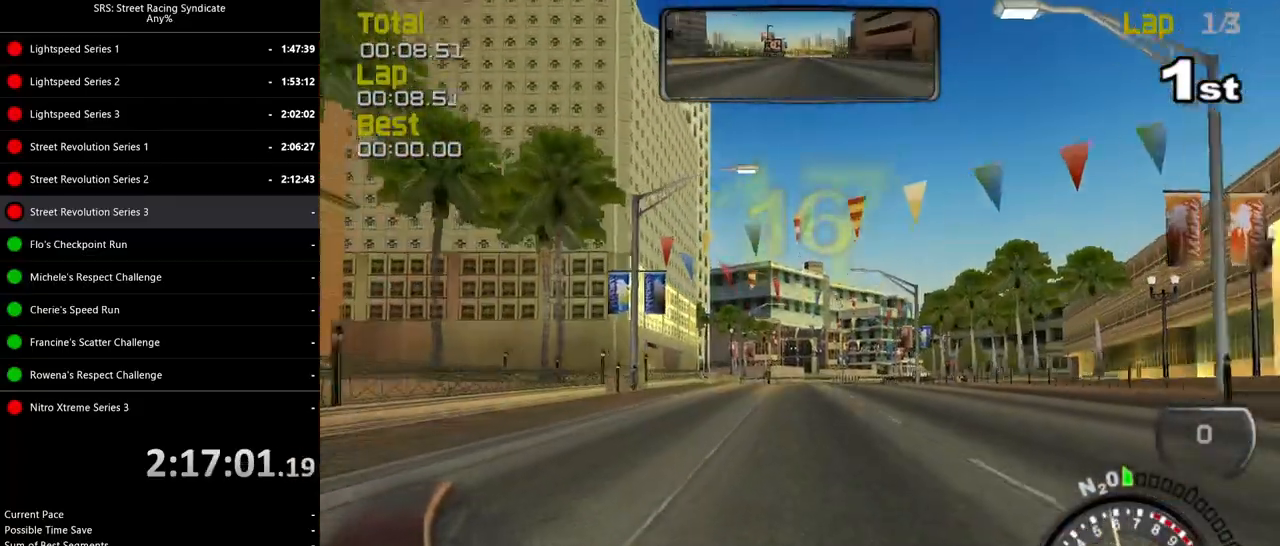
{"buttons": ["R2"], "left_stick": "center", "events": [[66, "left_stick", "right"], [150, "left_stick", "center"], [367, "left_stick", "up-right"], [500, "left_stick", "center"]]}
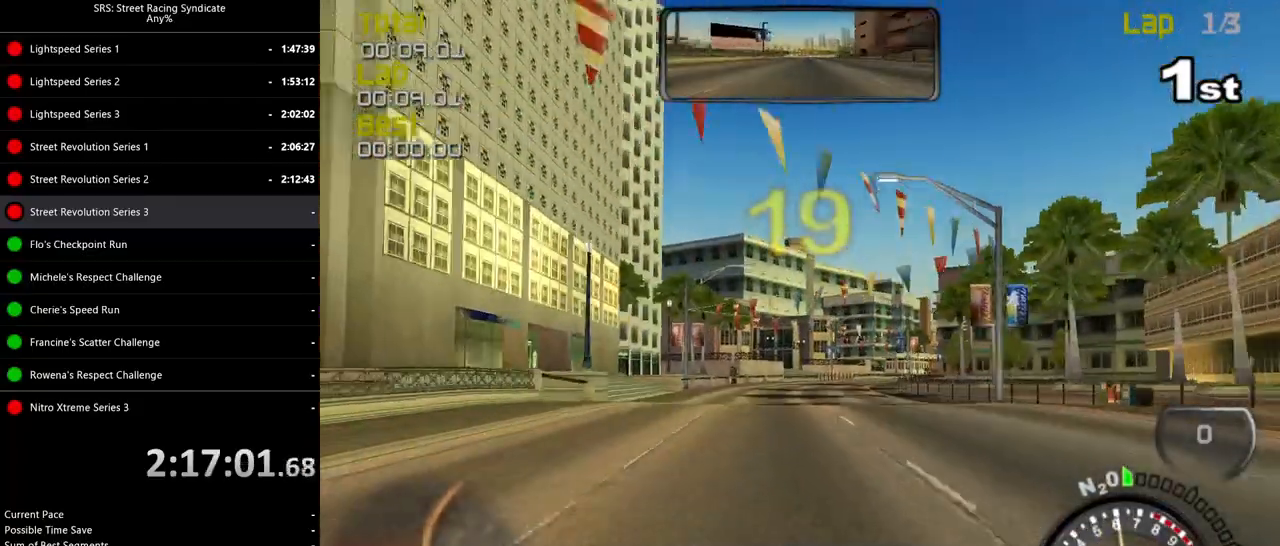
{"buttons": ["R2"], "left_stick": "right", "events": [[150, "left_stick", "right"], [317, "left_stick", "center"], [451, "left_stick", "right"]]}
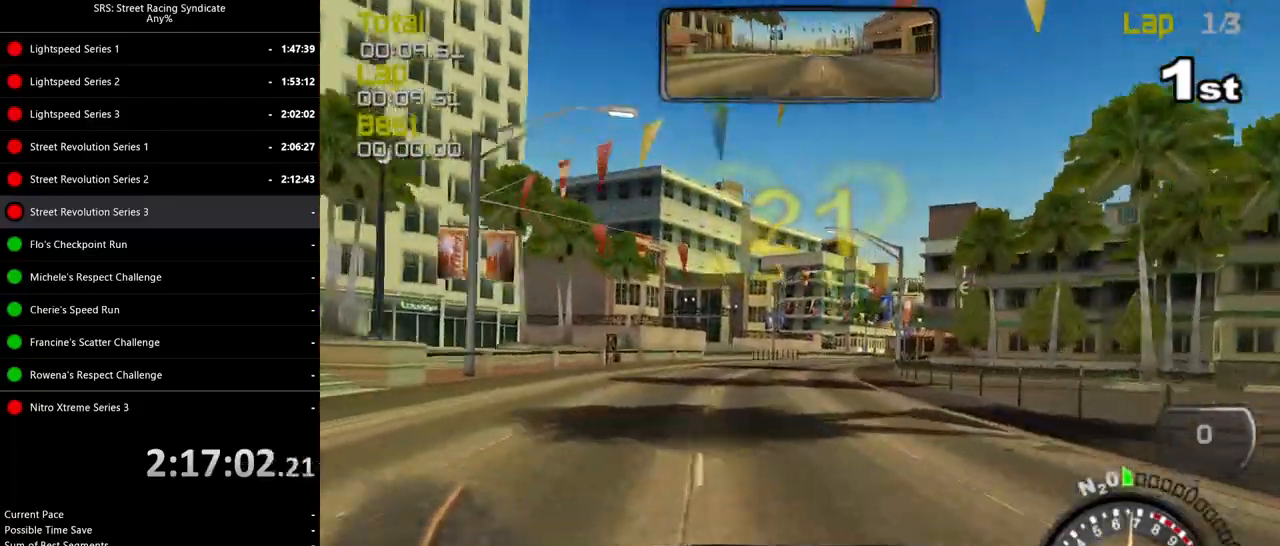
{"buttons": ["R2"], "left_stick": "center", "events": [[467, "left_stick", "center"]]}
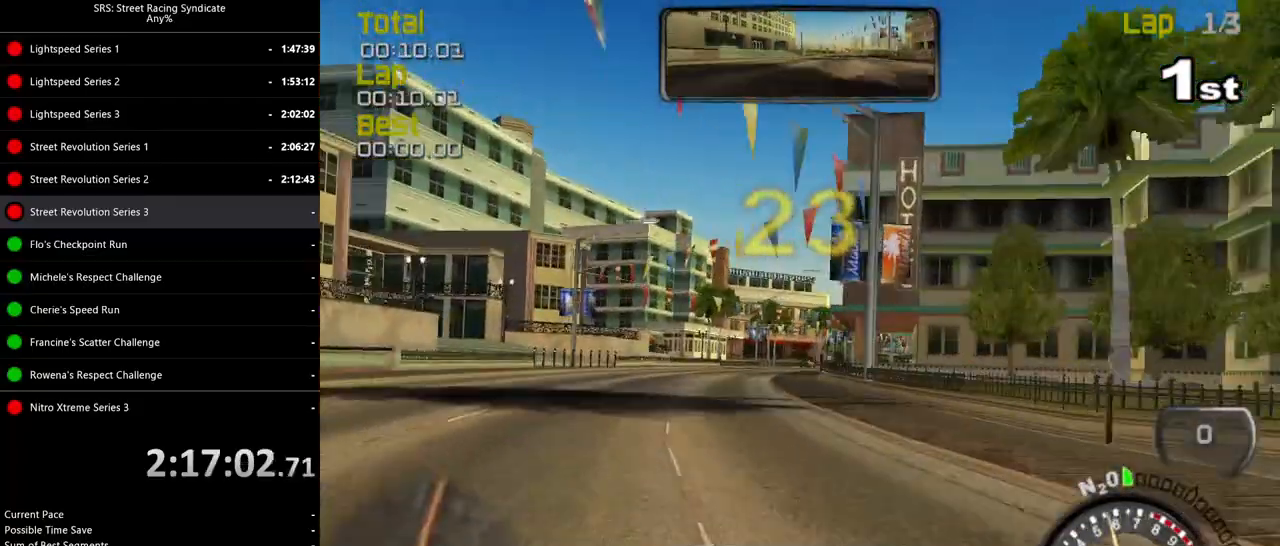
{"buttons": ["R2"], "left_stick": "center", "events": [[184, "left_stick", "right"], [384, "left_stick", "center"]]}
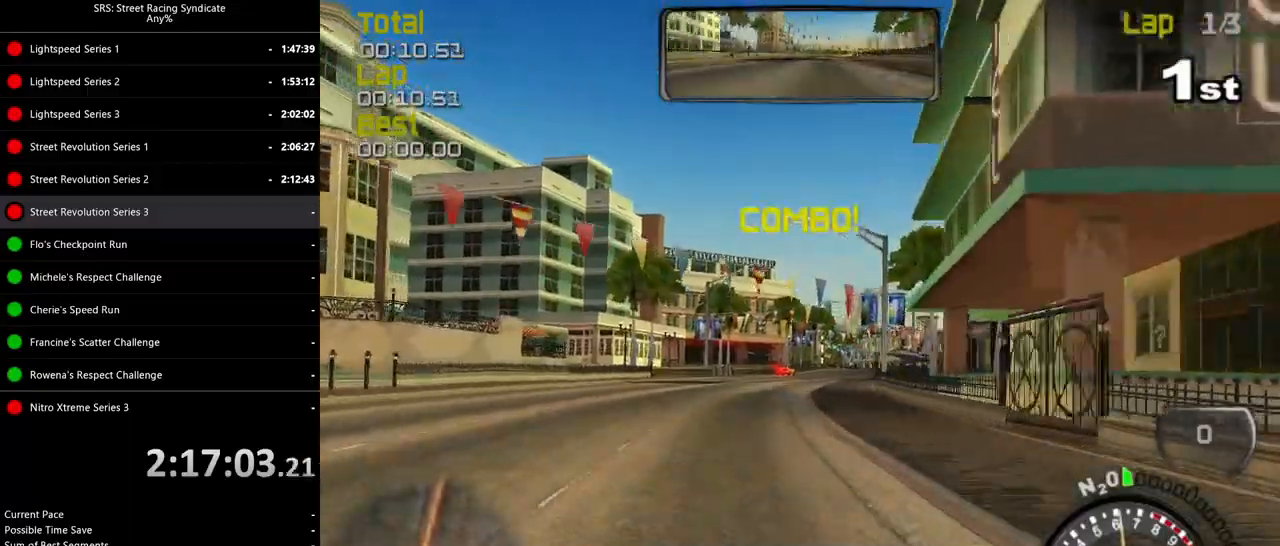
{"buttons": ["R2"], "left_stick": "right", "events": [[83, "left_stick", "right"], [283, "left_stick", "center"], [467, "left_stick", "right"]]}
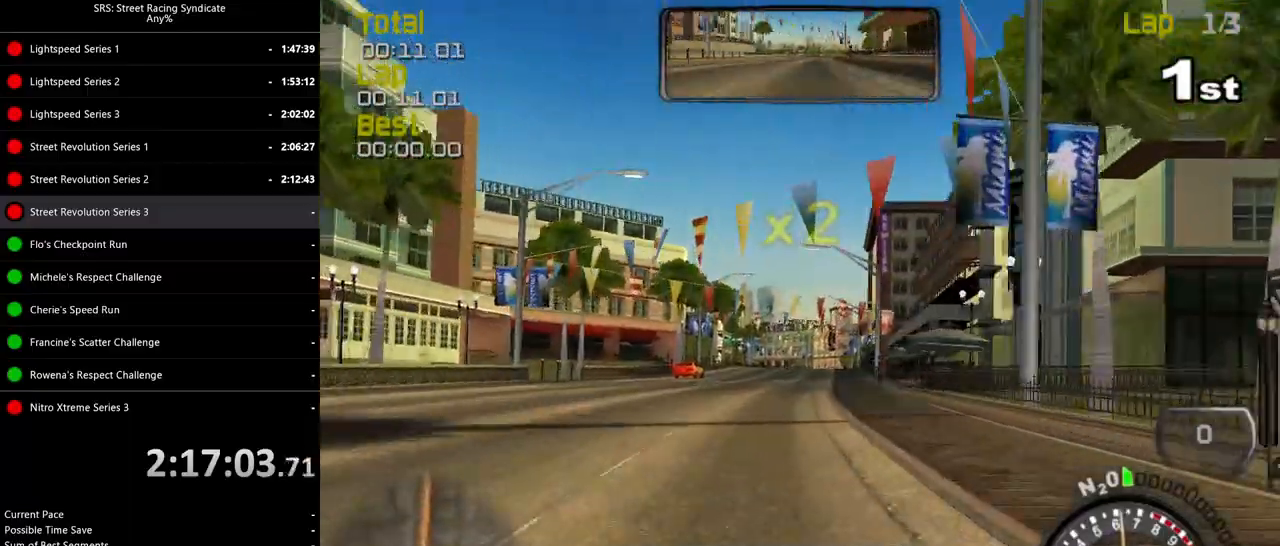
{"buttons": ["R2"], "left_stick": "center", "events": [[100, "left_stick", "center"]]}
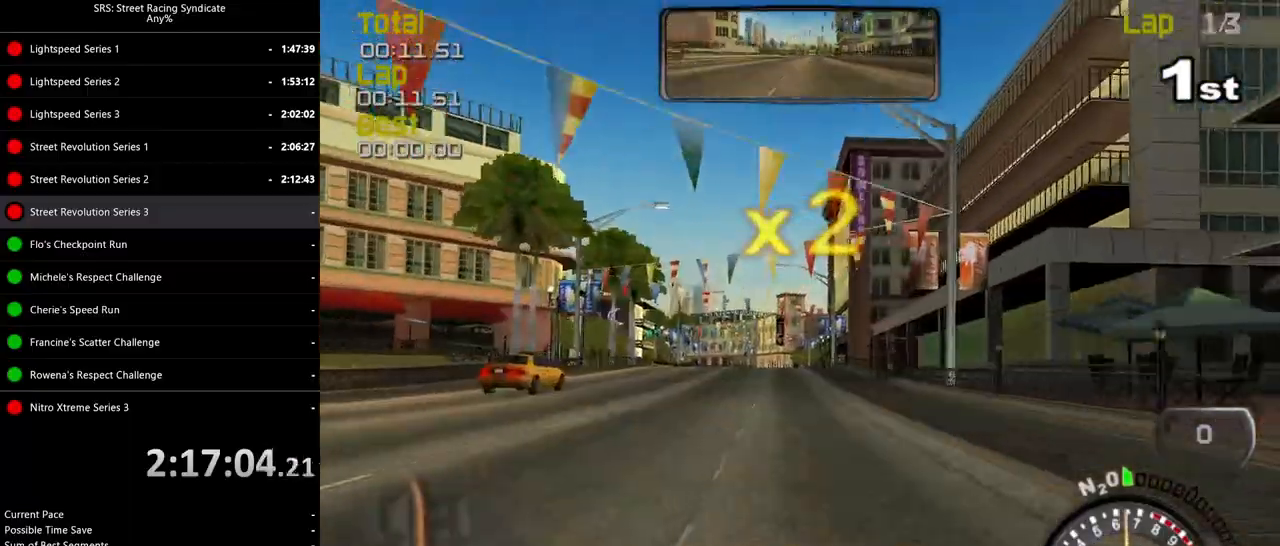
{"buttons": ["R2"], "left_stick": "center", "events": [[167, "left_stick", "left"], [283, "left_stick", "center"]]}
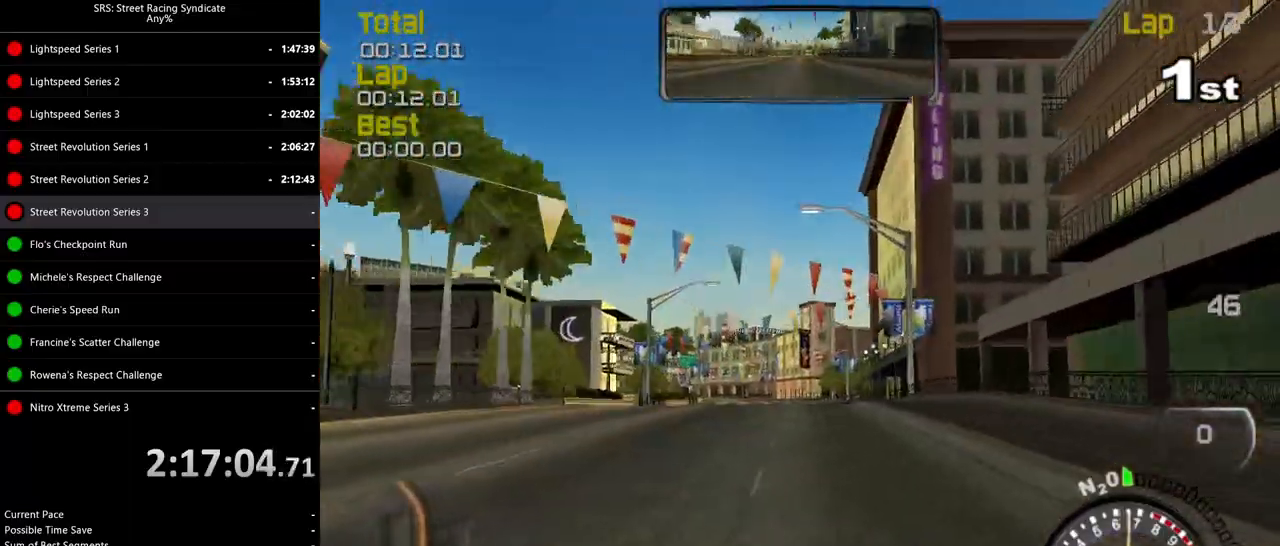
{"buttons": ["R2"], "left_stick": "center", "events": [[167, "left_stick", "left"], [301, "left_stick", "center"]]}
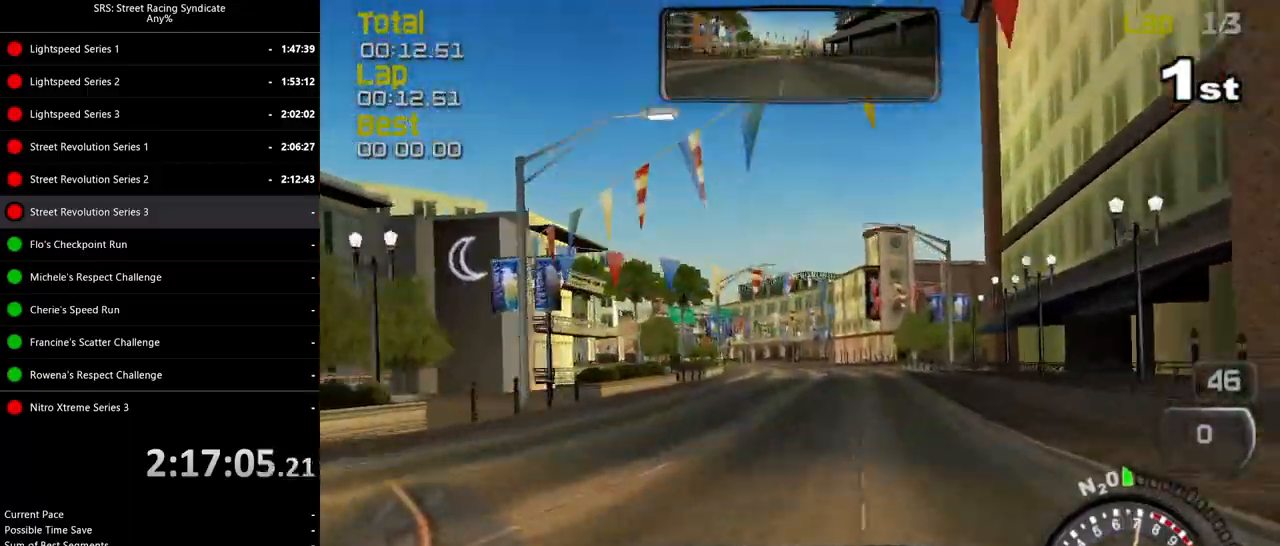
{"buttons": ["R2"], "left_stick": "left", "events": [[200, "left_stick", "left"]]}
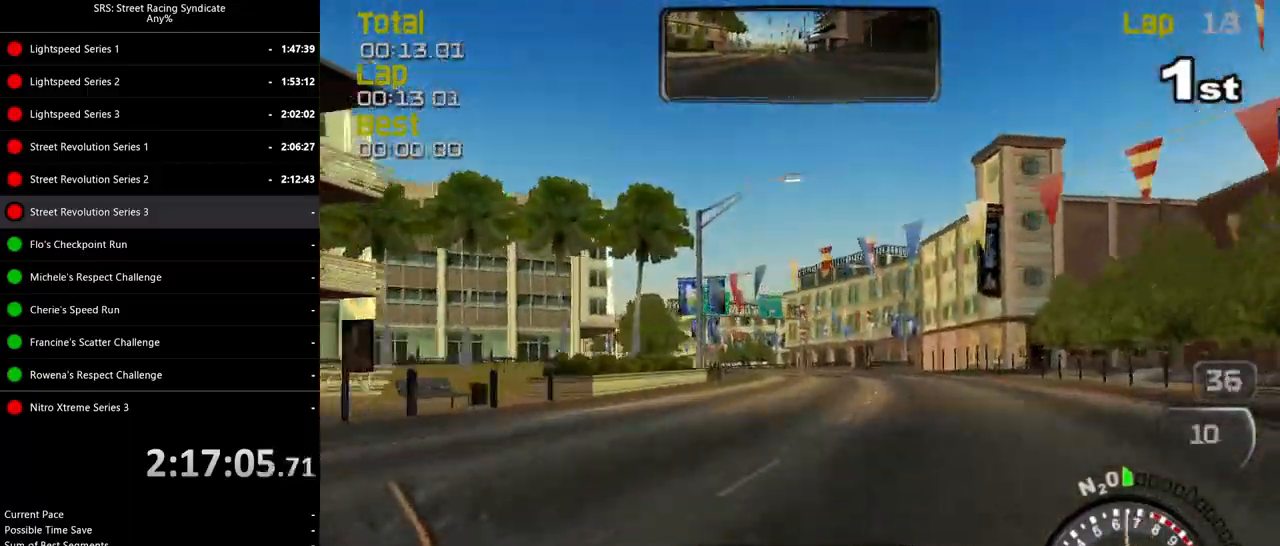
{"buttons": ["R2"], "left_stick": "left", "events": [[134, "left_stick", "center"], [234, "left_stick", "left"]]}